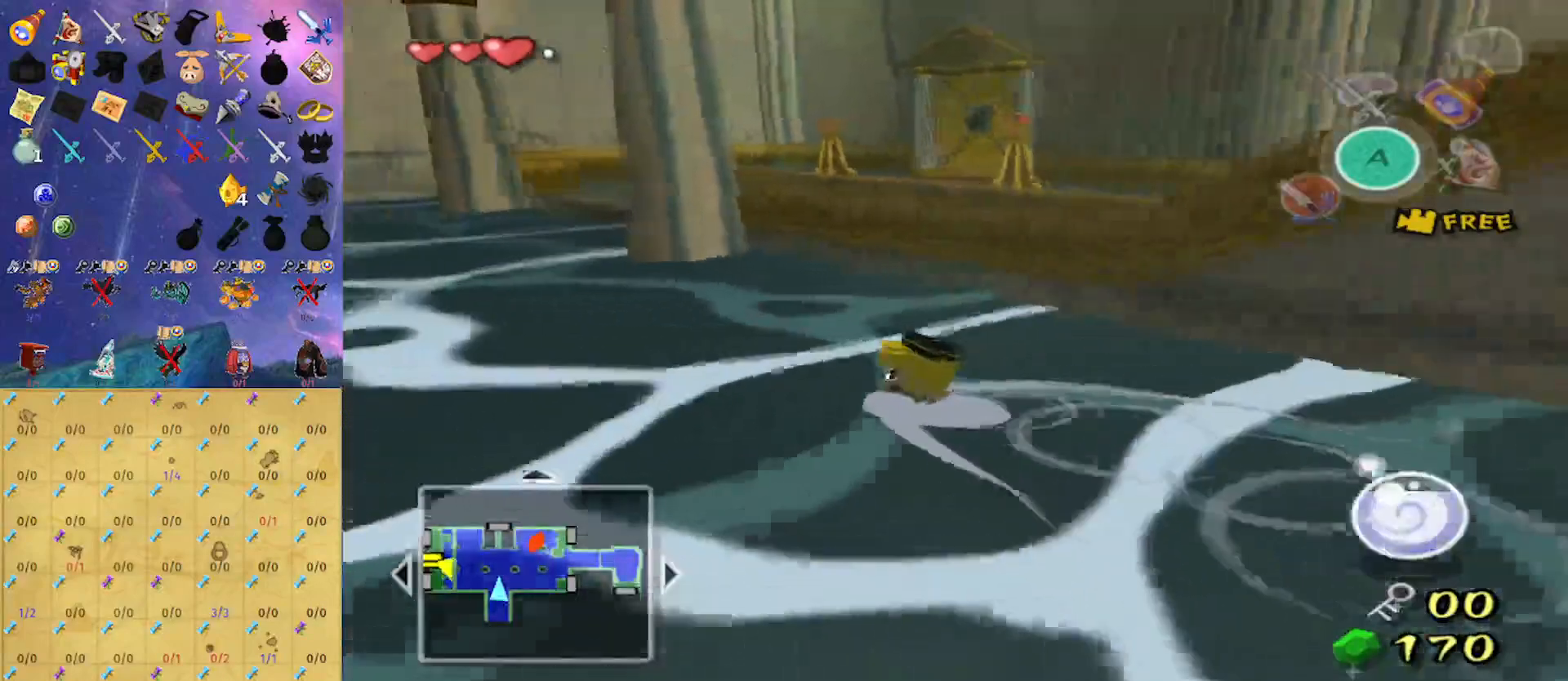
Gameplay with a controller (Nintendo layout); each line is a JSON object with the inputs held at the frame after it. "events" lists button and stick changes between this image and that frame as [ms after this image, input, new state], when the widget could be followed in between. Not read: L3 R3.
{"buttons": [], "left_stick": "up-left", "right_stick": "center", "events": []}
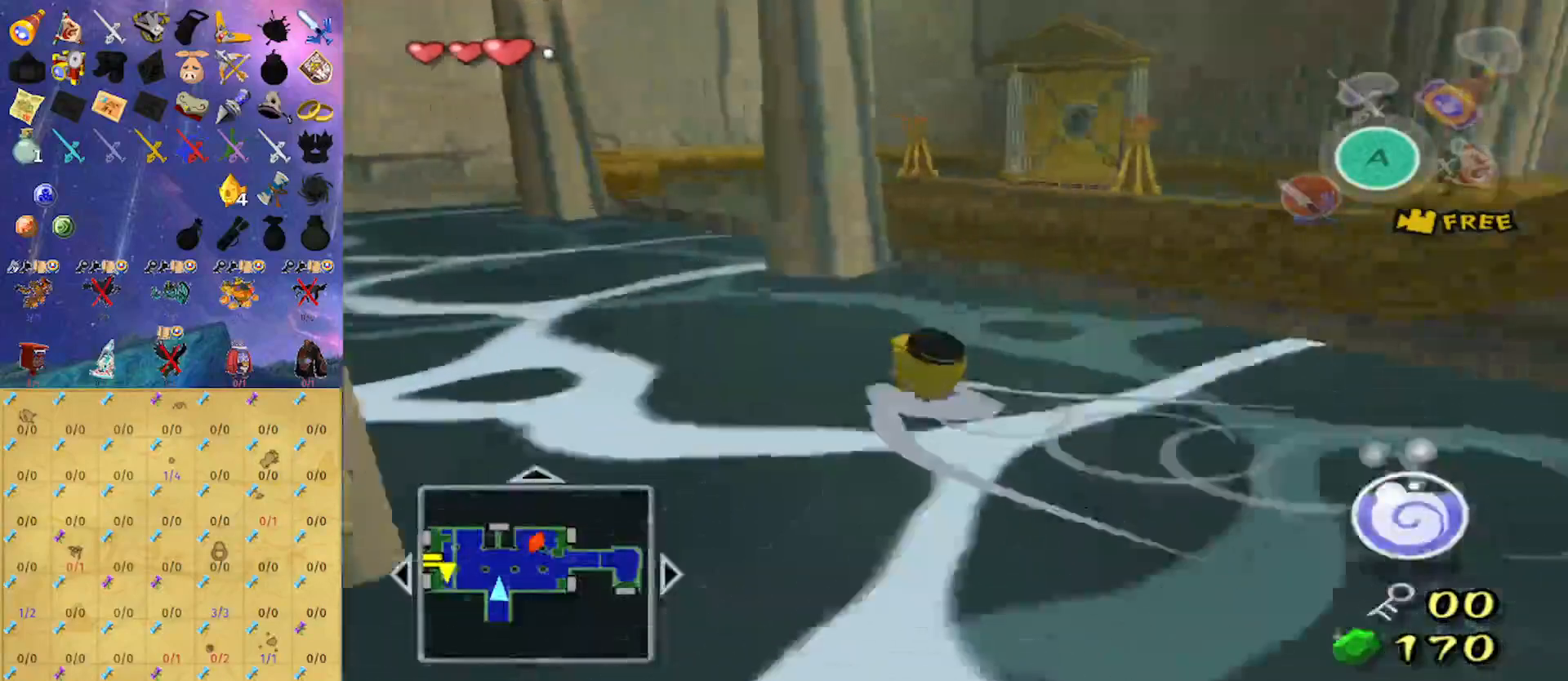
{"buttons": [], "left_stick": "up-right", "right_stick": "left", "events": [[467, "left_stick", "up-right"], [467, "right_stick", "left"]]}
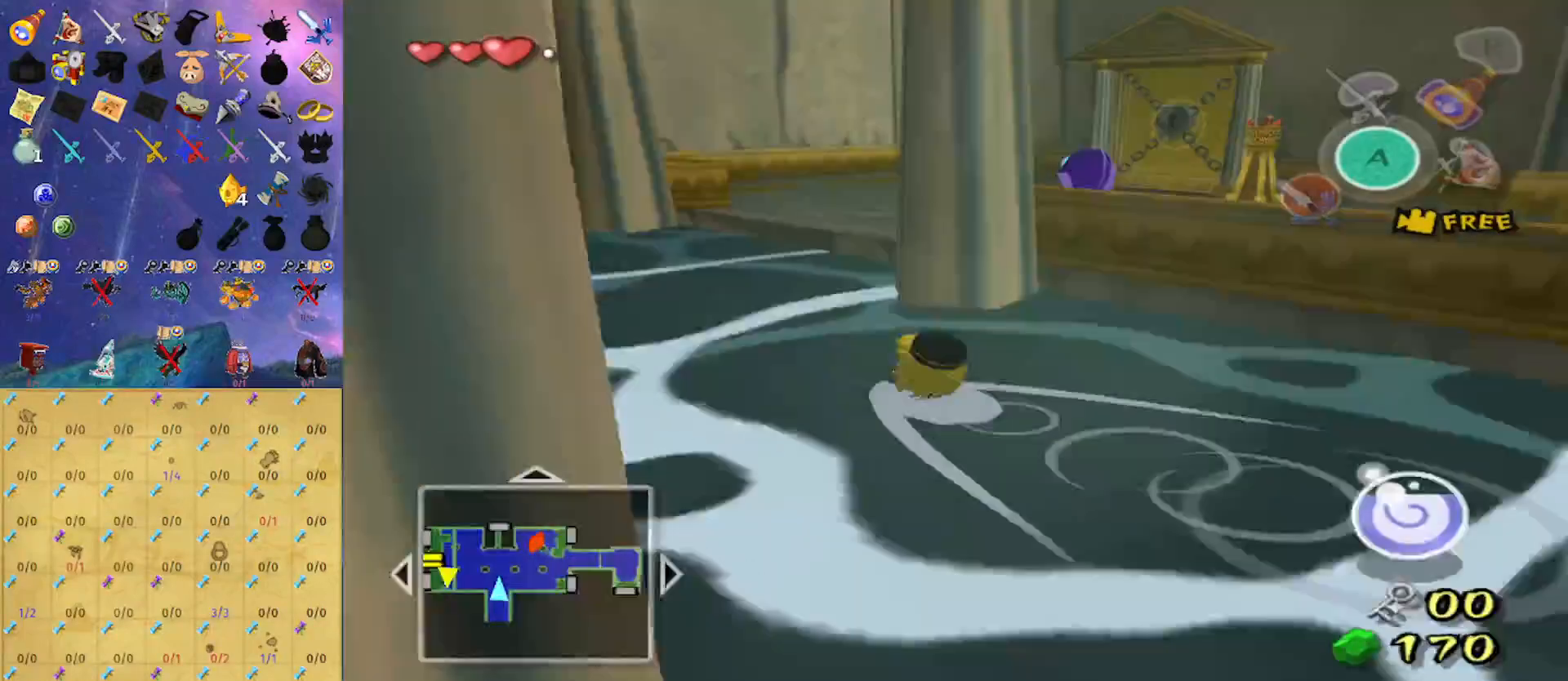
{"buttons": [], "left_stick": "right", "right_stick": "left", "events": [[67, "left_stick", "right"]]}
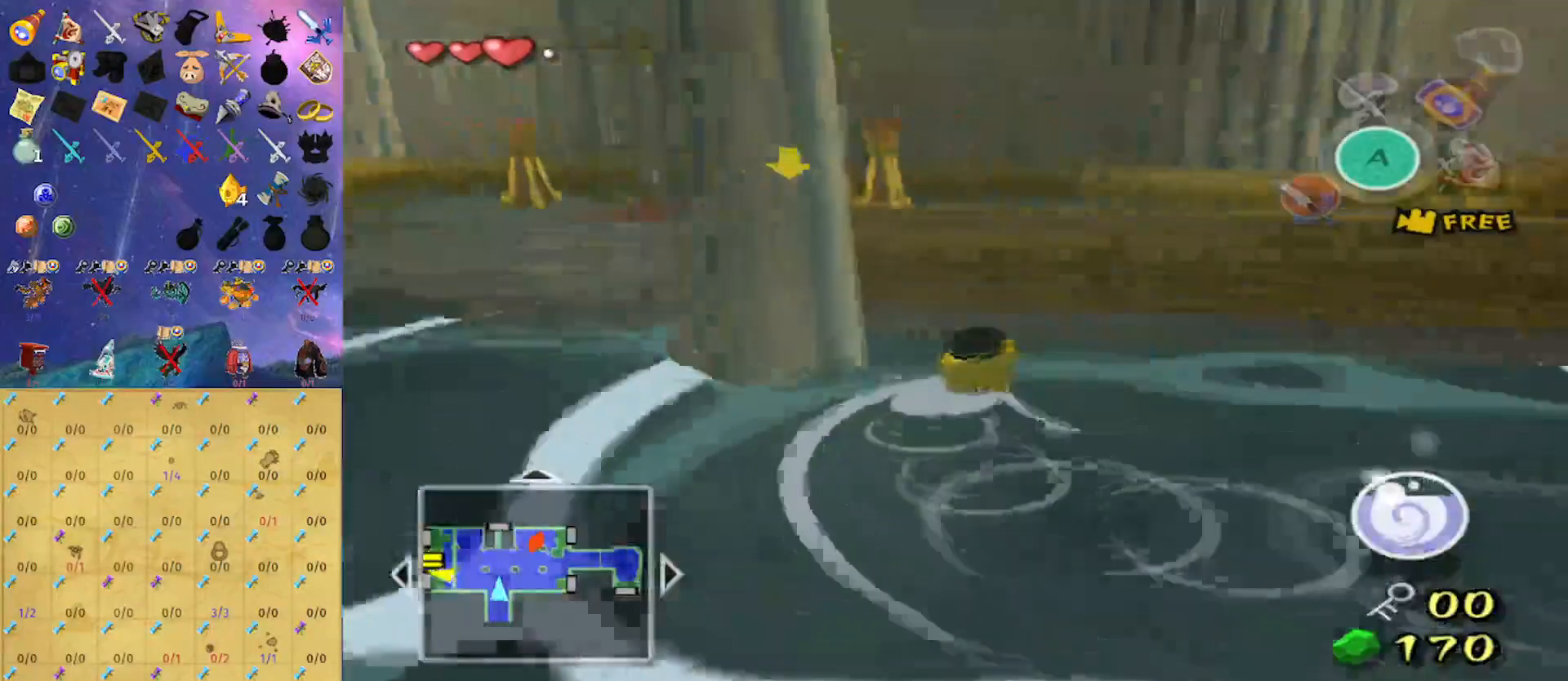
{"buttons": [], "left_stick": "up-right", "right_stick": "center", "events": [[400, "left_stick", "up-right"], [500, "right_stick", "center"]]}
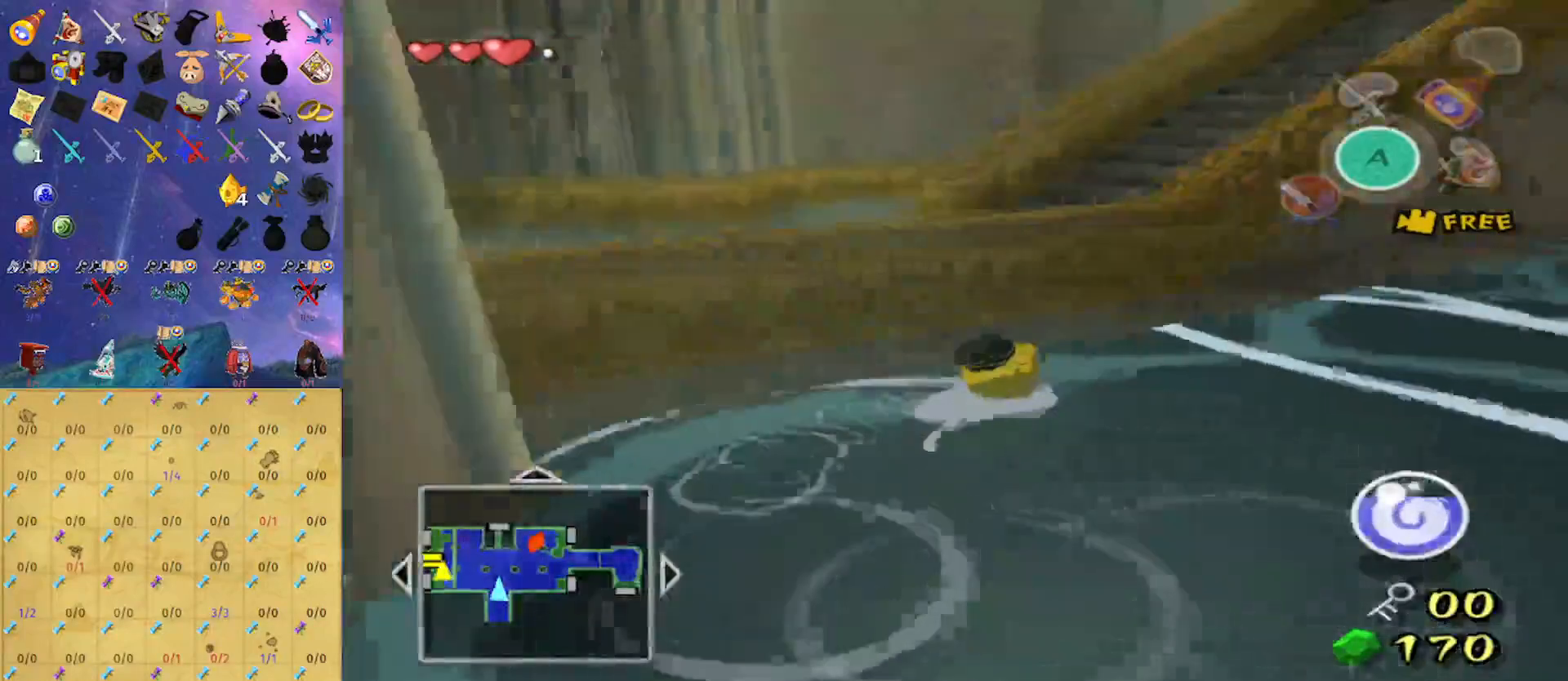
{"buttons": [], "left_stick": "left", "right_stick": "center", "events": [[33, "left_stick", "center"], [500, "left_stick", "left"]]}
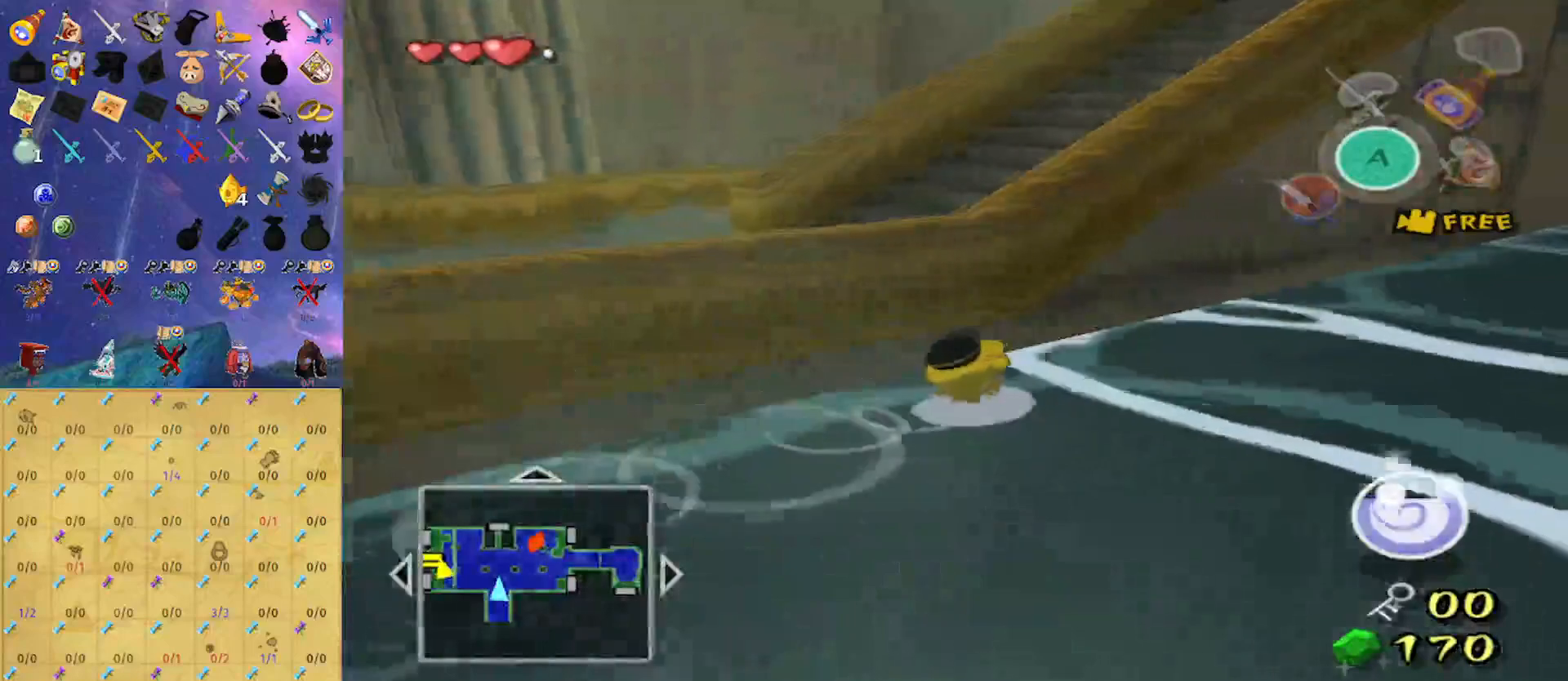
{"buttons": [], "left_stick": "center", "right_stick": "center", "events": [[100, "left_stick", "center"]]}
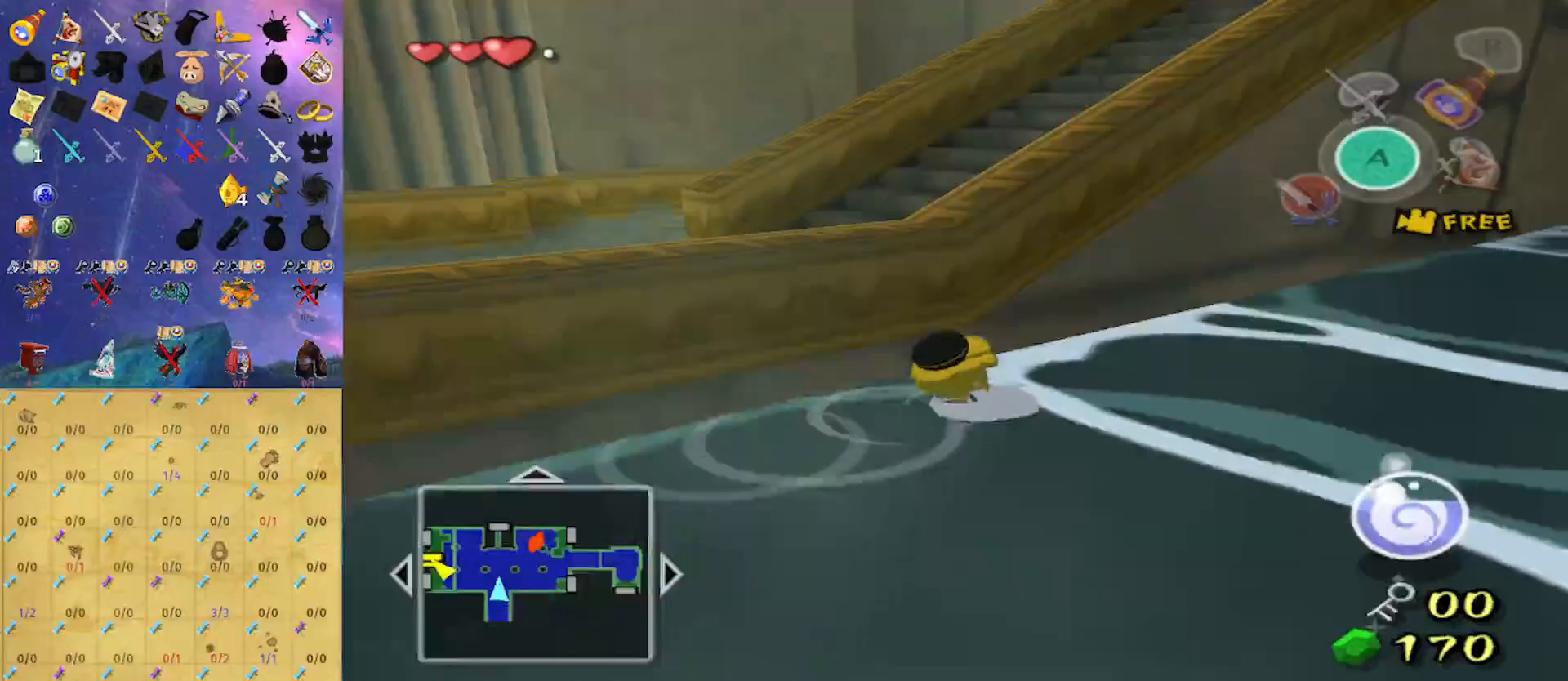
{"buttons": [], "left_stick": "center", "right_stick": "left", "events": [[367, "right_stick", "left"]]}
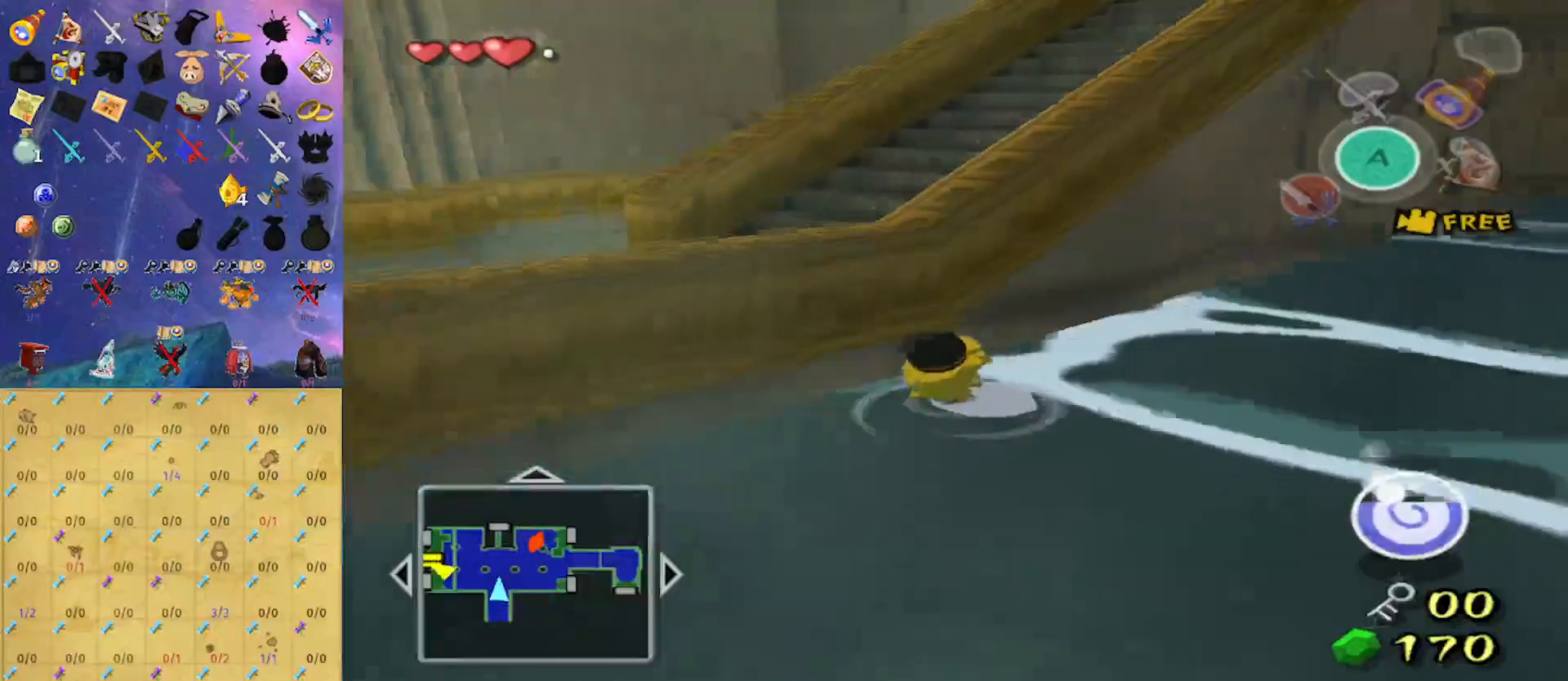
{"buttons": [], "left_stick": "center", "right_stick": "center", "events": [[33, "right_stick", "center"], [333, "right_stick", "left"], [500, "right_stick", "center"]]}
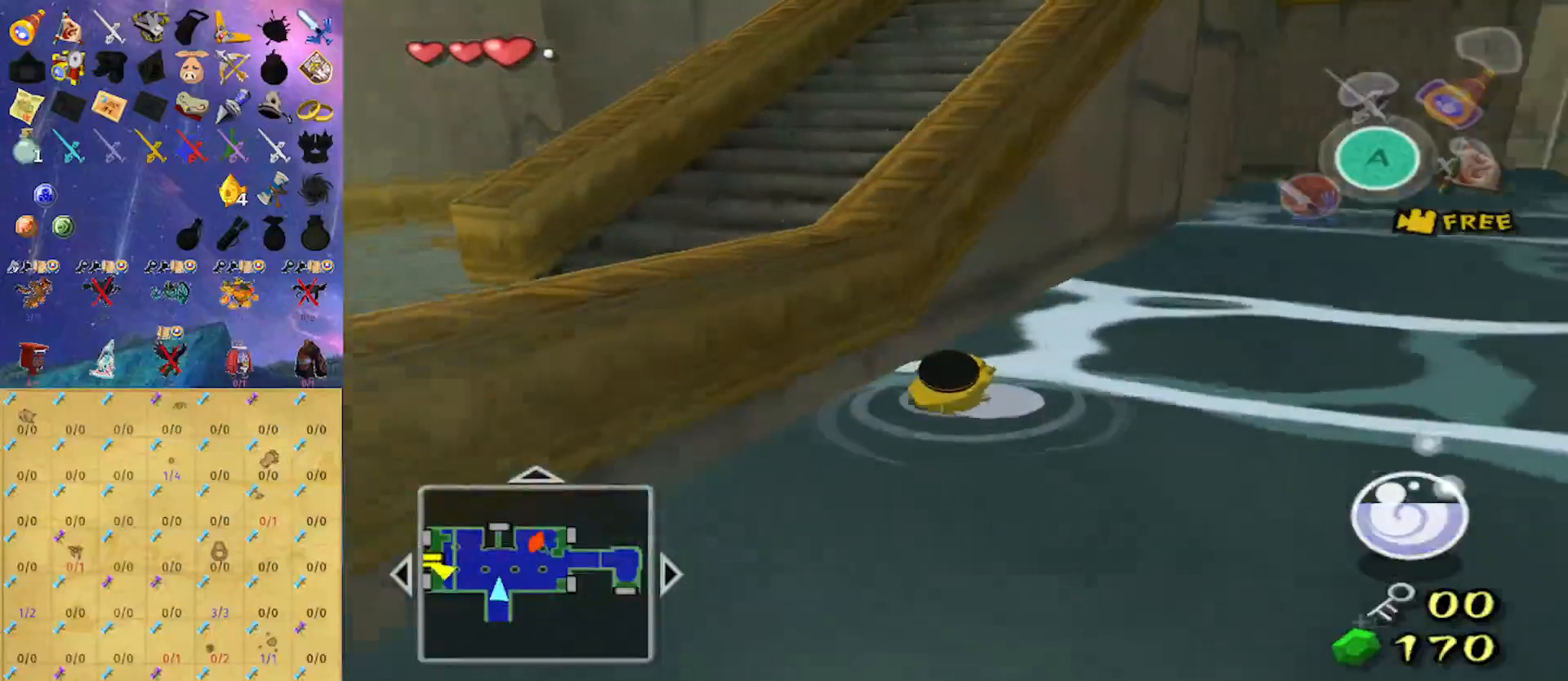
{"buttons": [], "left_stick": "center", "right_stick": "center", "events": []}
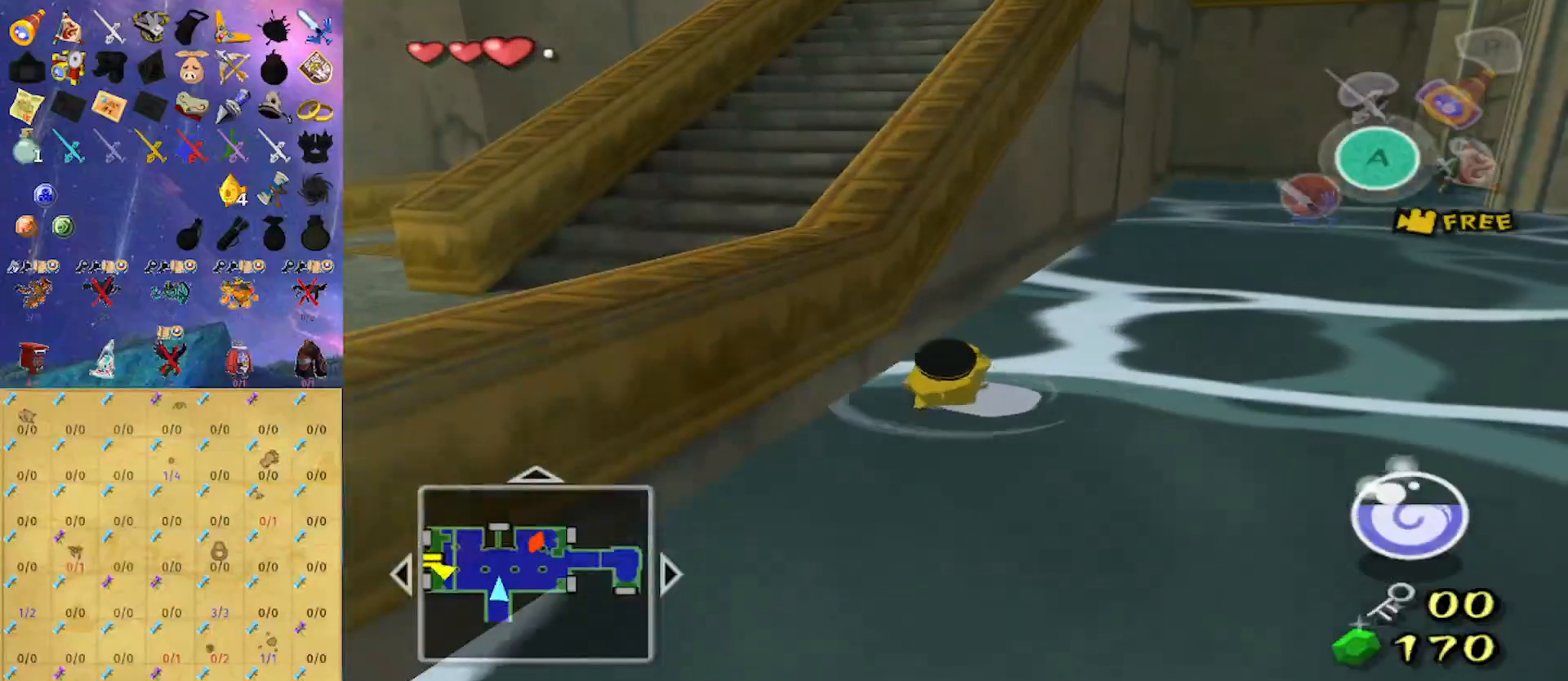
{"buttons": [], "left_stick": "center", "right_stick": "right", "events": [[500, "right_stick", "right"]]}
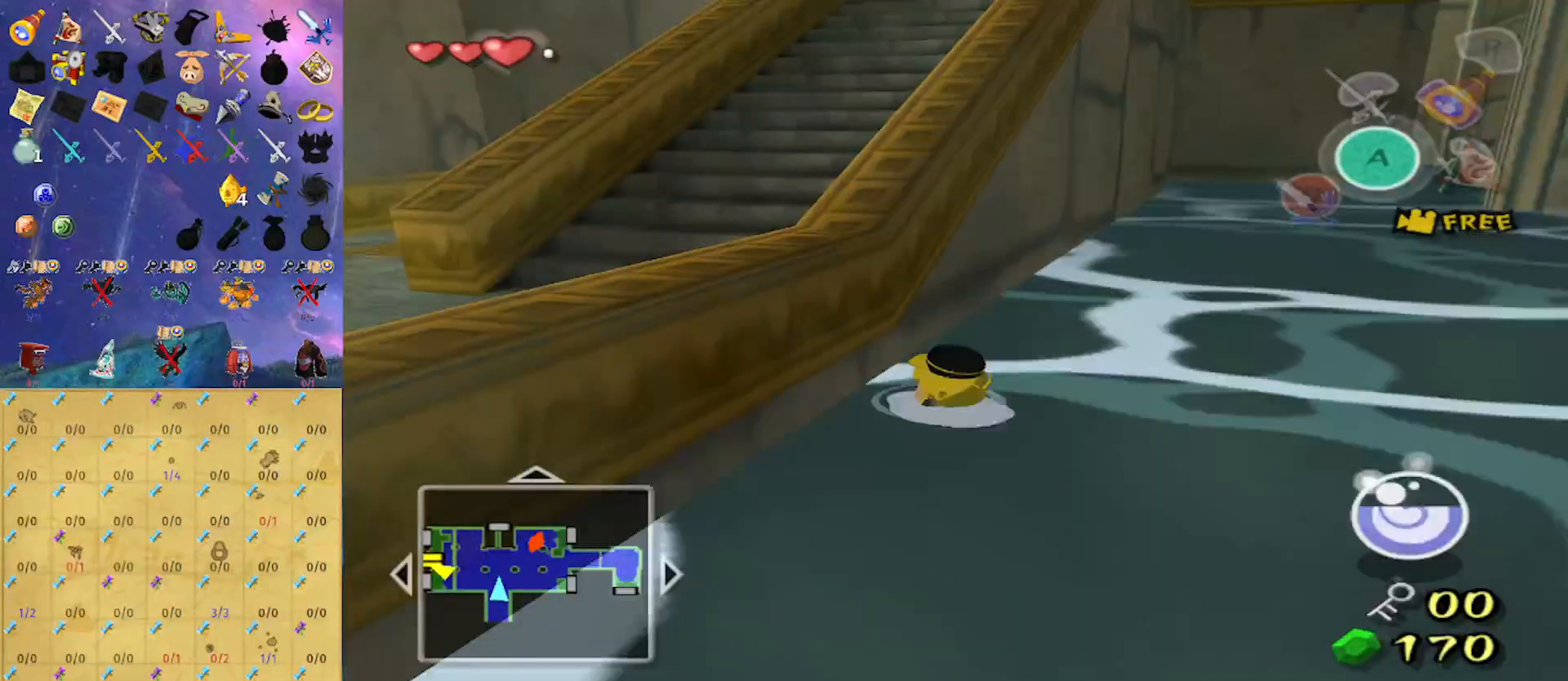
{"buttons": [], "left_stick": "center", "right_stick": "center", "events": [[267, "right_stick", "center"]]}
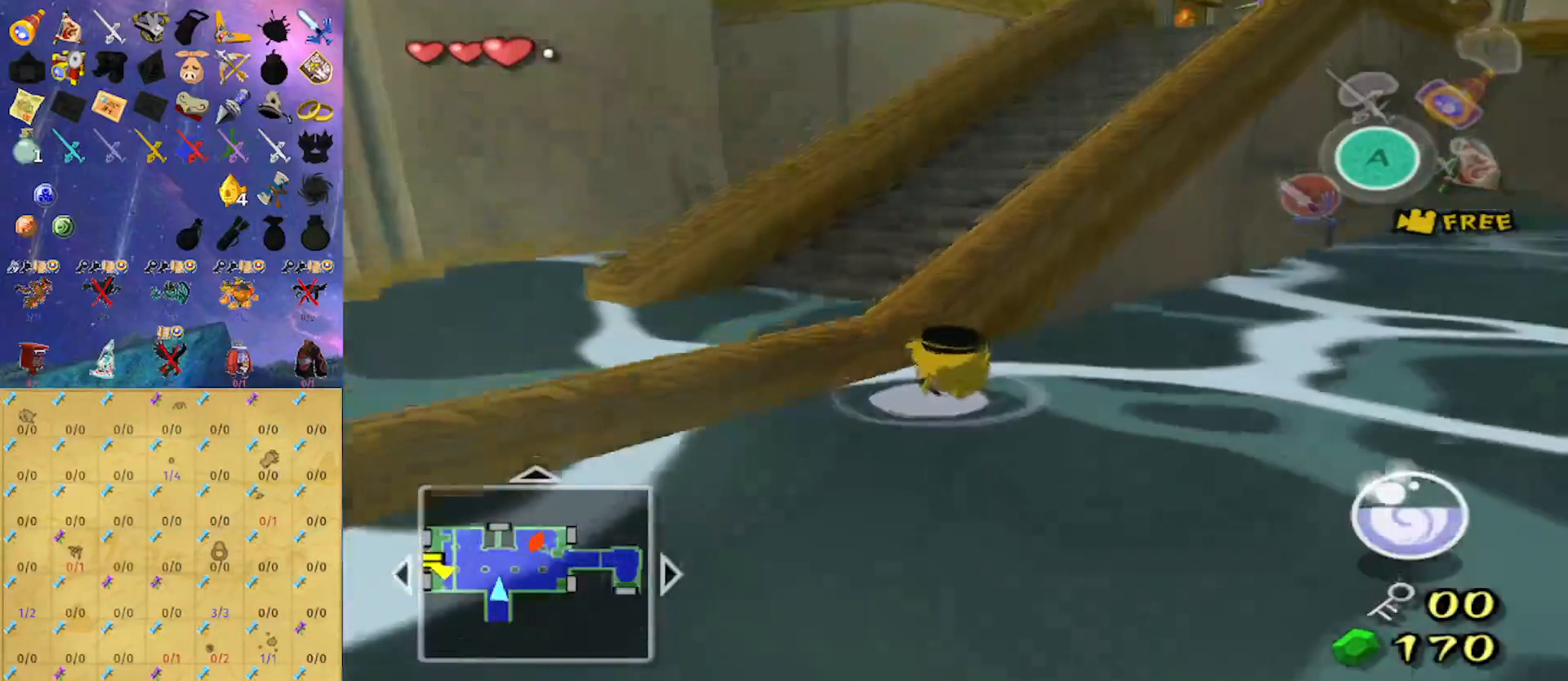
{"buttons": [], "left_stick": "center", "right_stick": "center", "events": [[133, "left_stick", "right"], [167, "right_stick", "left"], [233, "left_stick", "center"], [267, "right_stick", "center"]]}
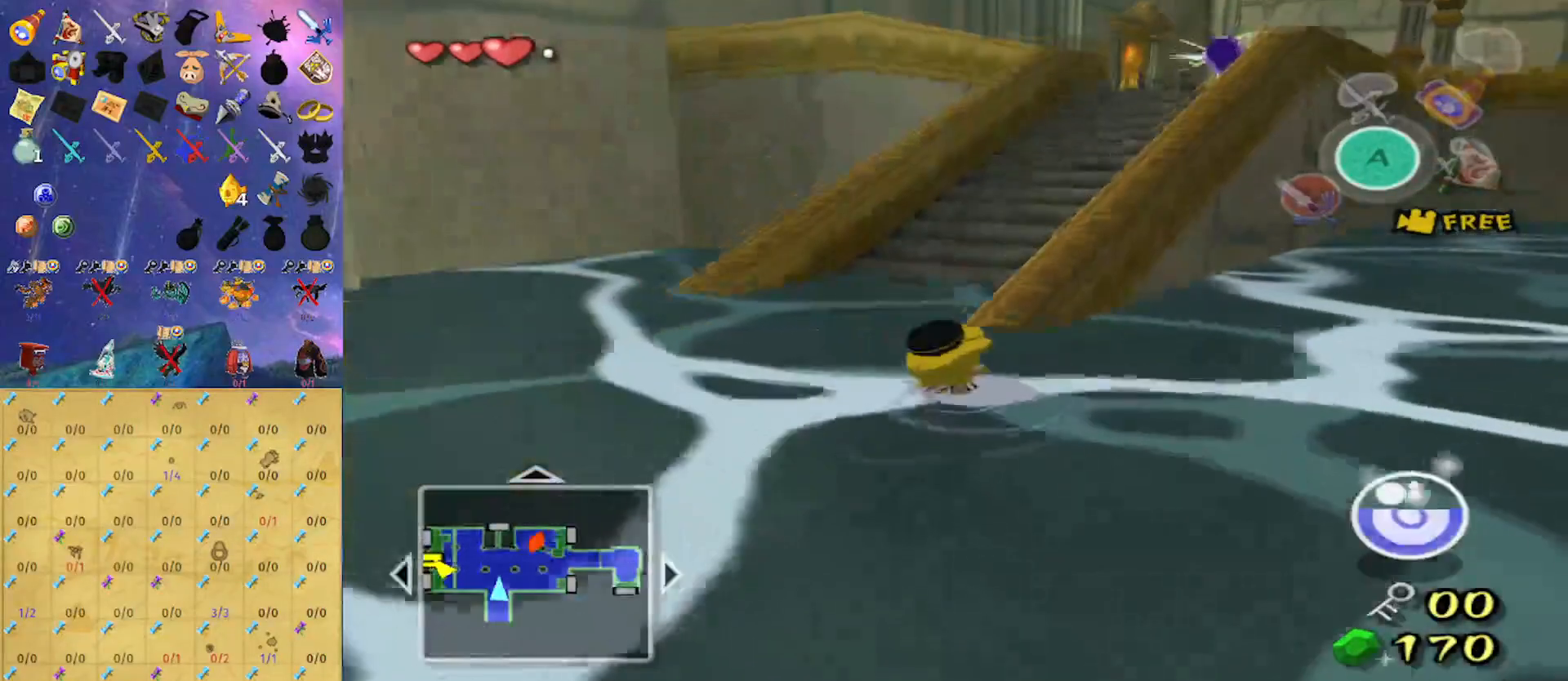
{"buttons": [], "left_stick": "up", "right_stick": "center", "events": [[133, "left_stick", "up"]]}
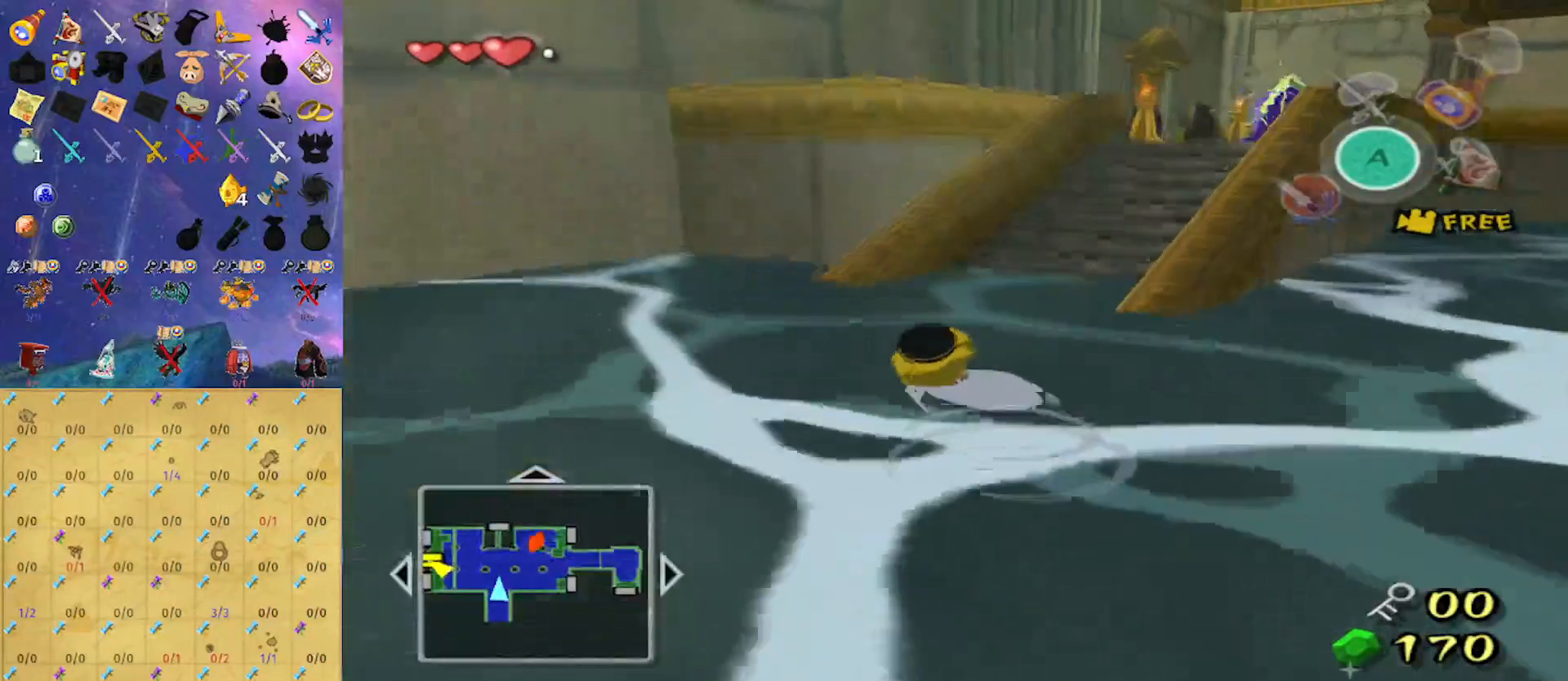
{"buttons": [], "left_stick": "up-left", "right_stick": "center", "events": [[300, "right_stick", "left"], [500, "left_stick", "up-left"], [500, "right_stick", "center"]]}
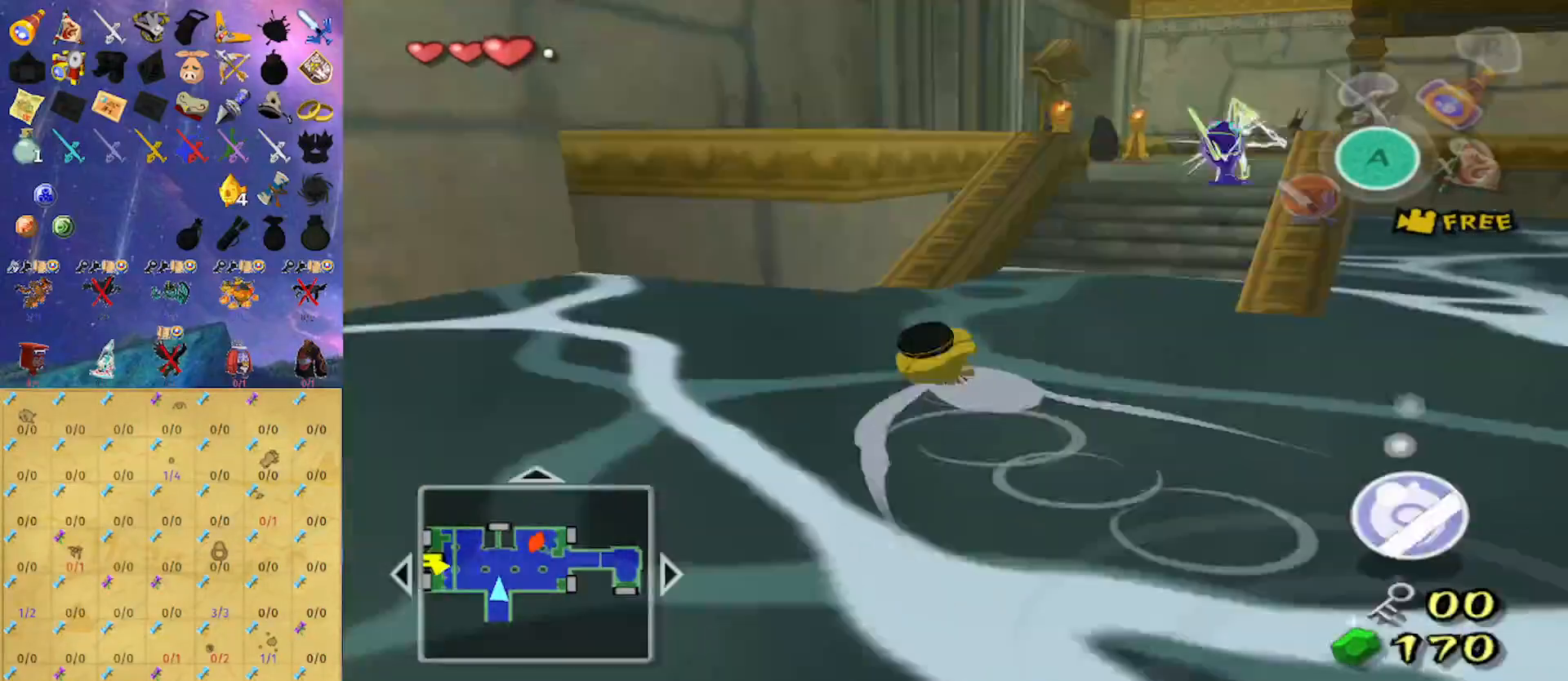
{"buttons": [], "left_stick": "up", "right_stick": "center", "events": [[233, "left_stick", "up"], [333, "right_stick", "left"], [467, "right_stick", "center"]]}
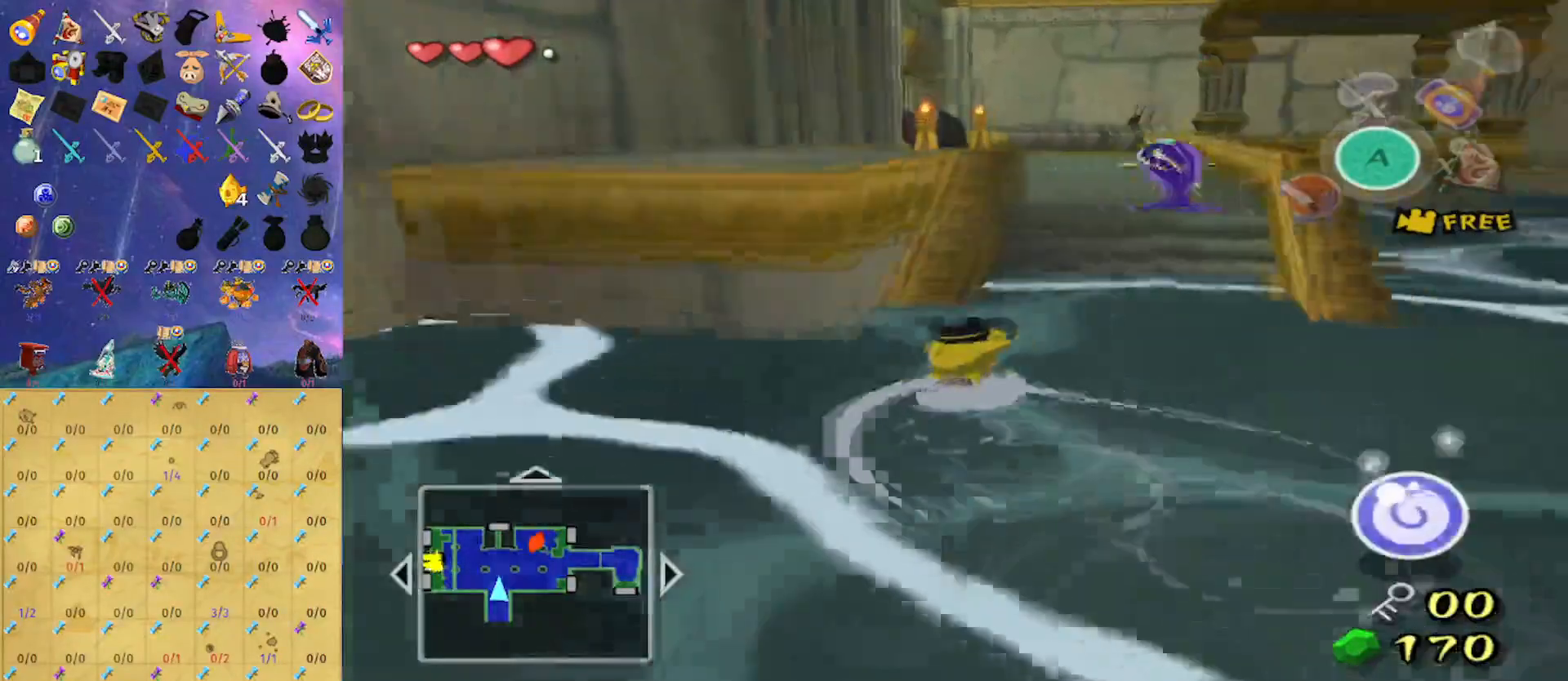
{"buttons": [], "left_stick": "center", "right_stick": "center", "events": [[333, "left_stick", "center"]]}
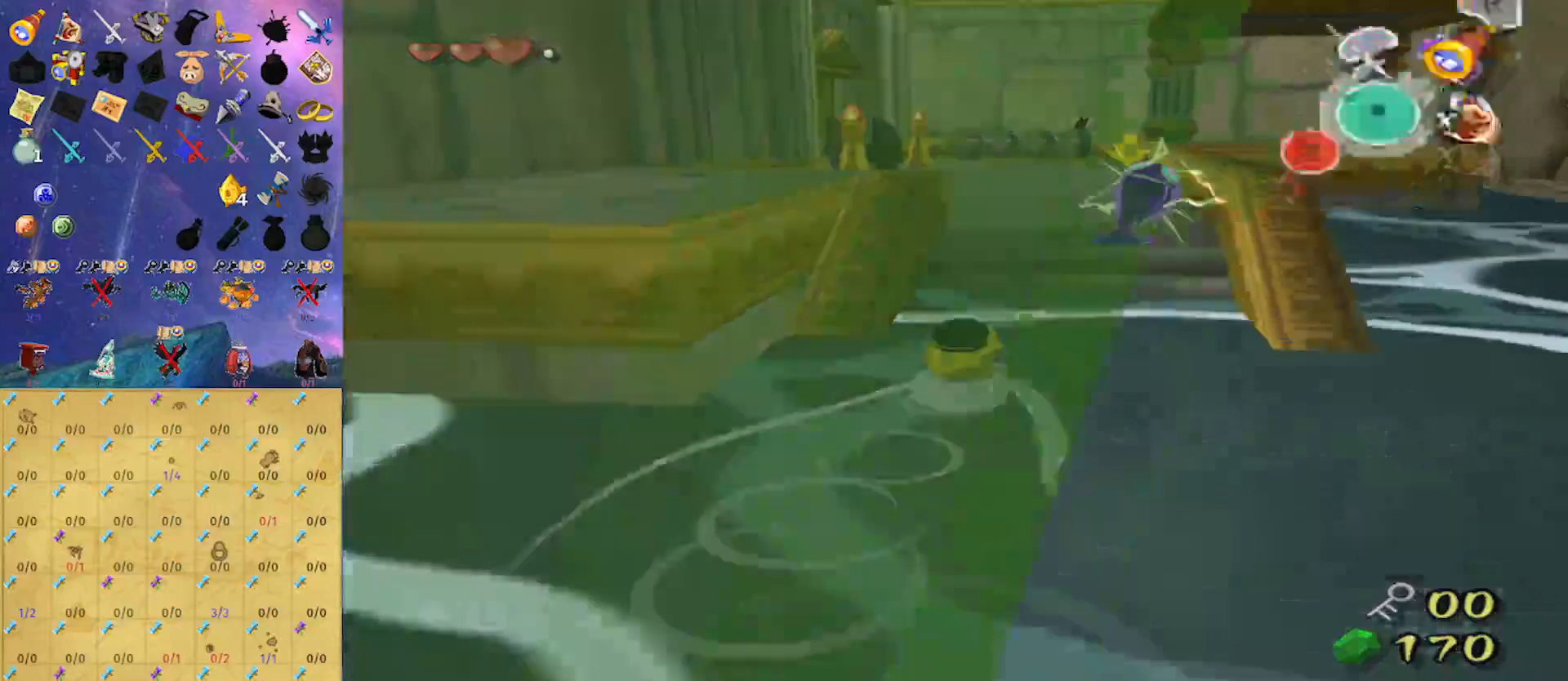
{"buttons": [], "left_stick": "center", "right_stick": "center", "events": []}
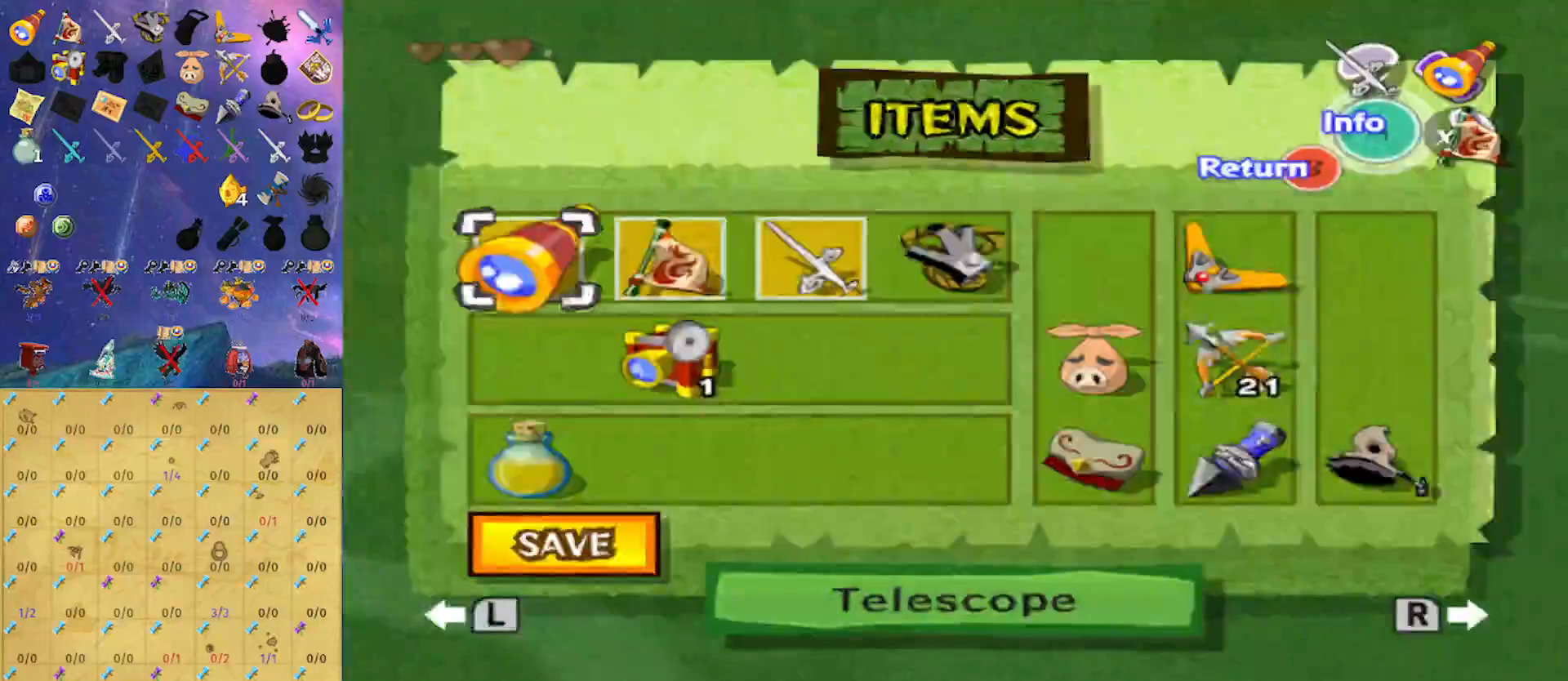
{"buttons": ["Z"], "left_stick": "left", "right_stick": "center", "events": [[133, "left_stick", "down"], [333, "left_stick", "left"], [500, "Z", "down"]]}
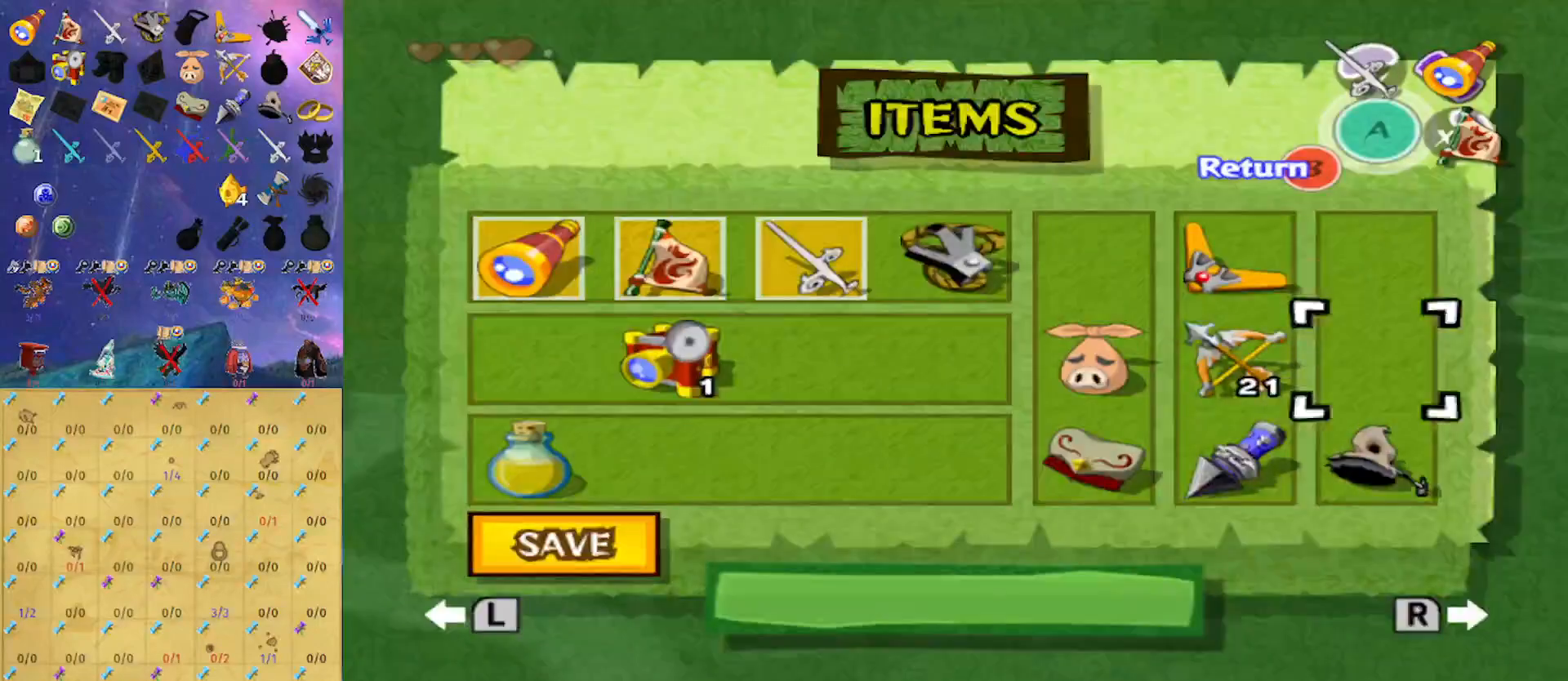
{"buttons": ["L1"], "left_stick": "center", "right_stick": "center", "events": [[67, "left_stick", "center"], [100, "B", "down"], [200, "B", "up"], [200, "Z", "up"], [433, "L1", "down"]]}
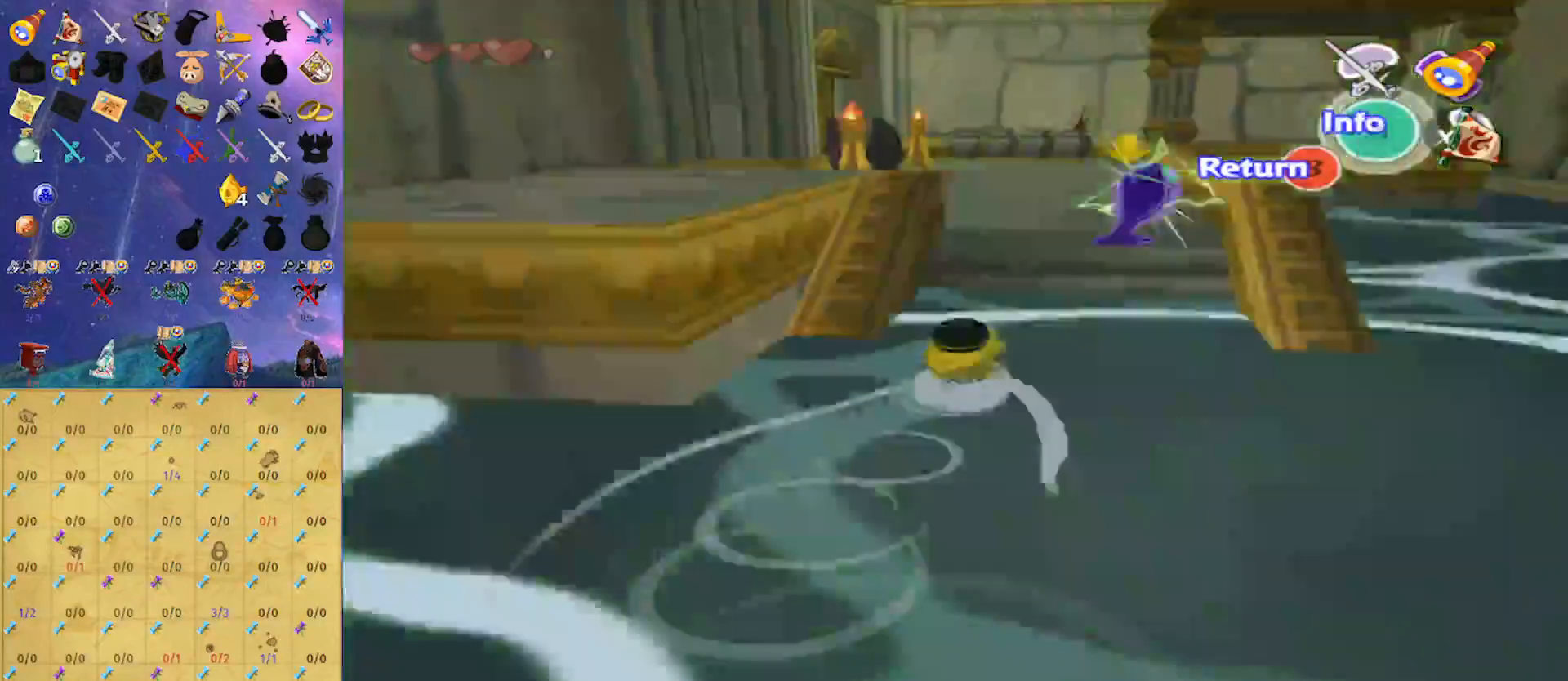
{"buttons": ["L1"], "left_stick": "up-left", "right_stick": "center", "events": [[133, "Z", "down"], [133, "left_stick", "up-left"], [200, "Z", "up"], [267, "Z", "down"], [333, "left_stick", "up"], [467, "left_stick", "up-left"], [500, "Z", "up"]]}
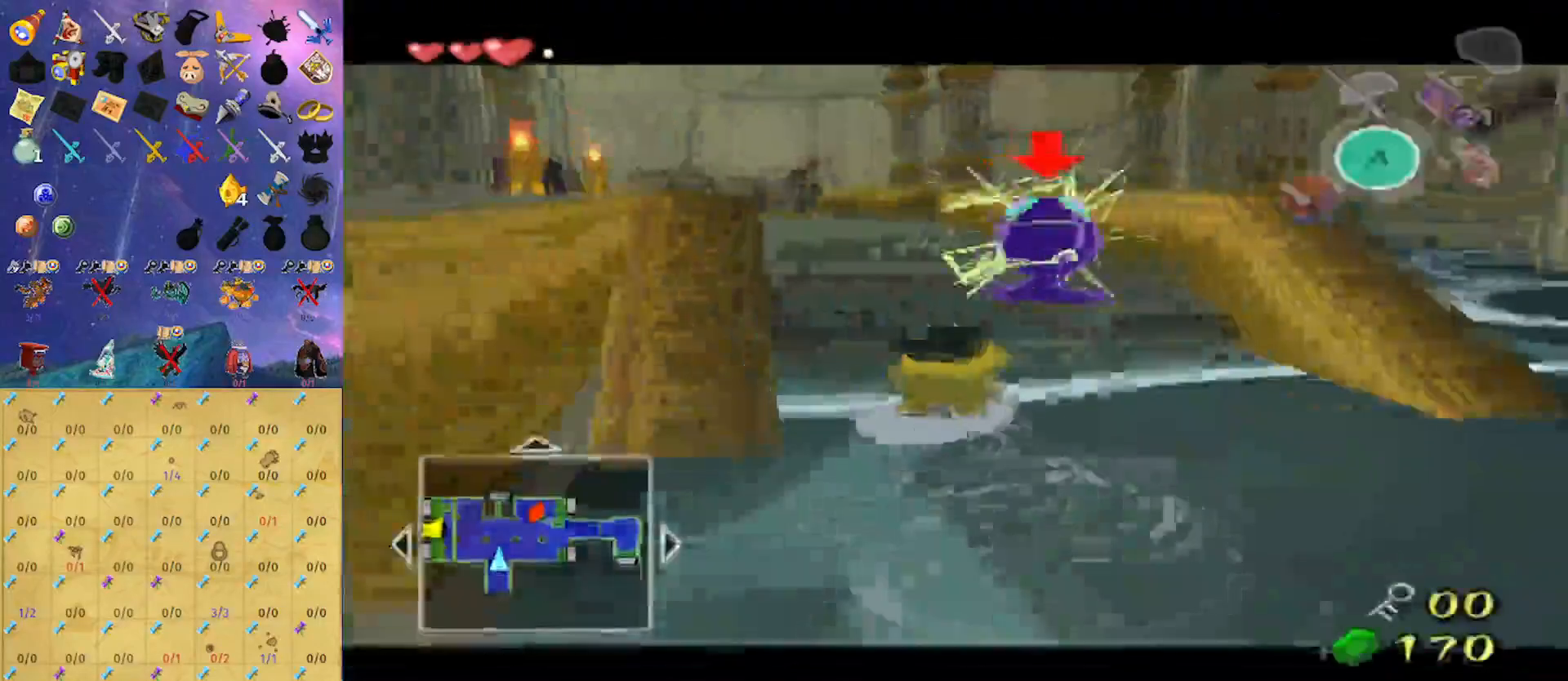
{"buttons": ["L1"], "left_stick": "up-left", "right_stick": "center", "events": [[67, "Z", "down"], [133, "Z", "up"], [200, "Z", "down"], [233, "Z", "up"], [233, "left_stick", "left"], [367, "left_stick", "up-left"]]}
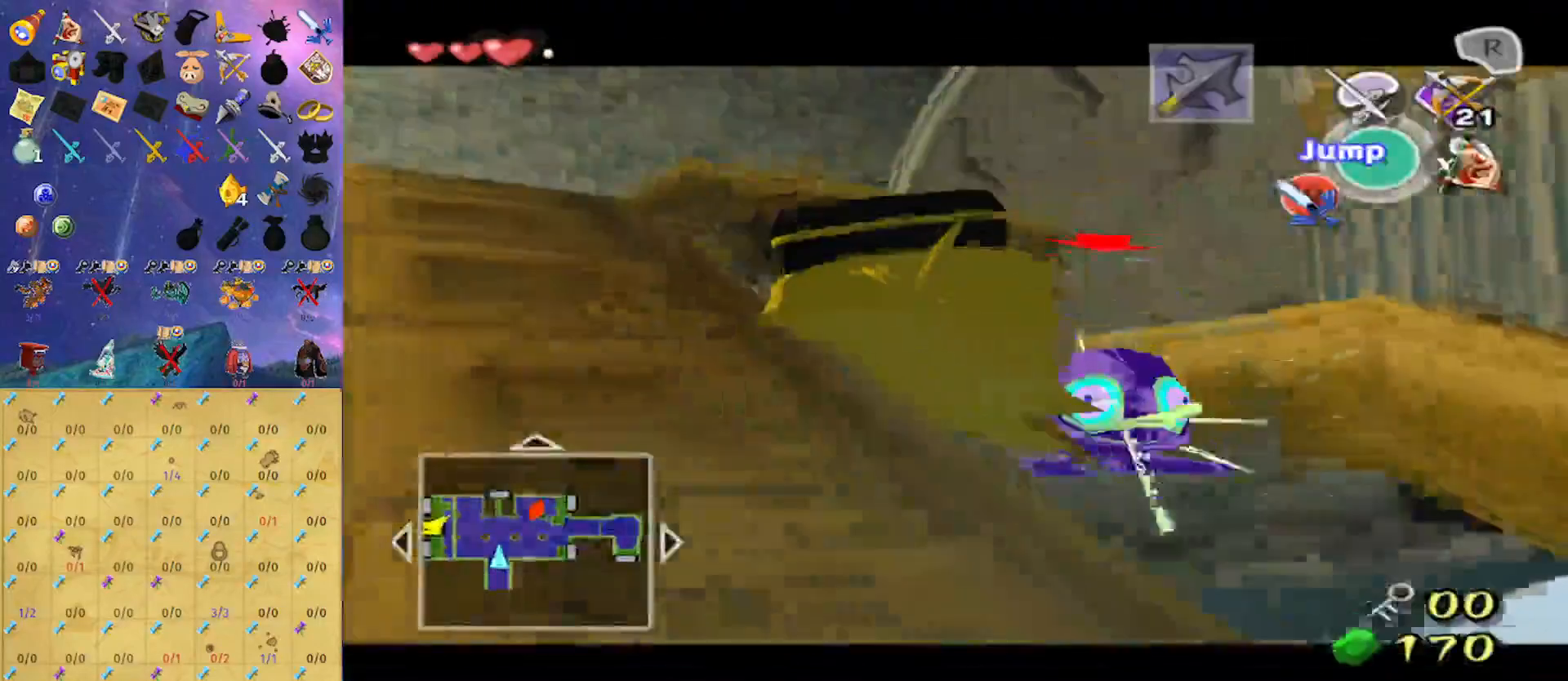
{"buttons": [], "left_stick": "left", "right_stick": "center", "events": [[33, "L1", "up"], [67, "A", "down"], [200, "A", "up"], [233, "A", "down"], [333, "left_stick", "left"], [400, "A", "up"], [433, "A", "down"], [500, "A", "up"]]}
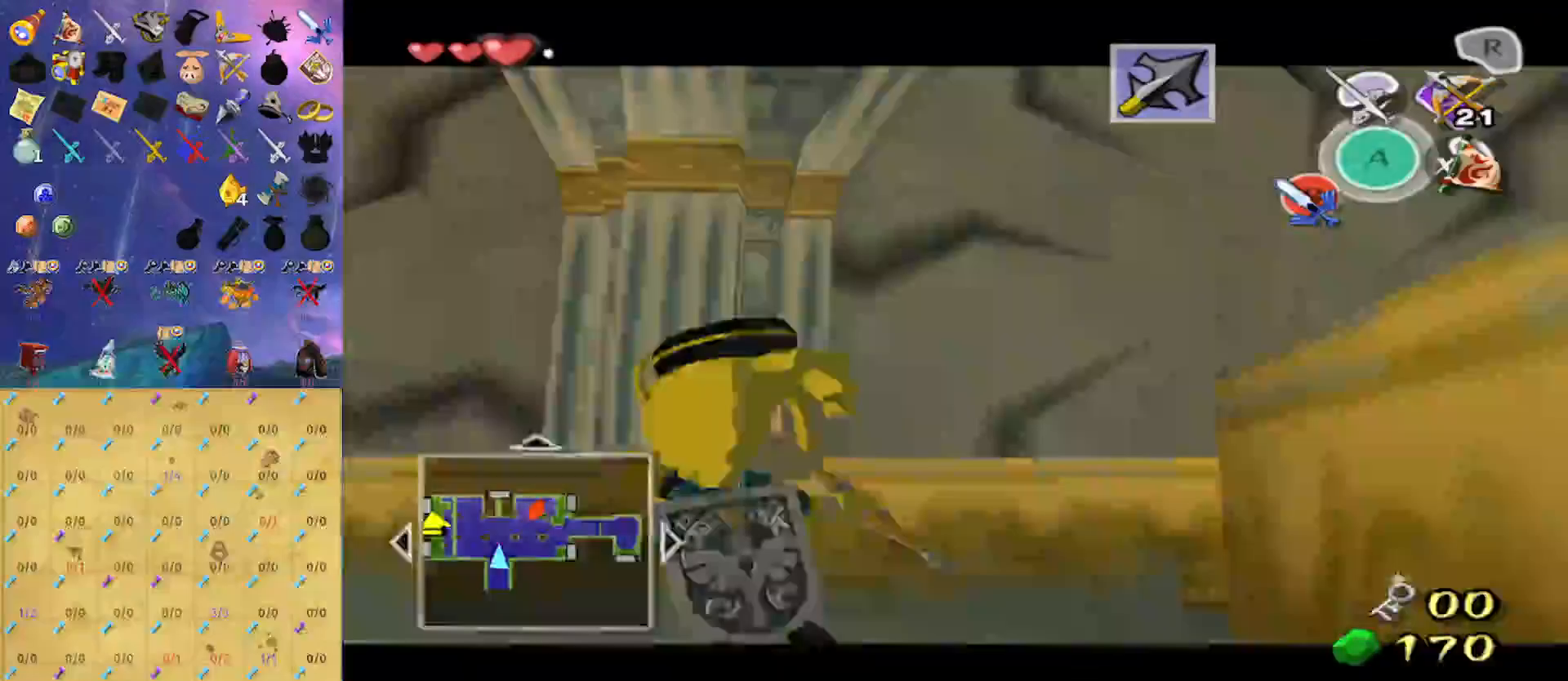
{"buttons": ["L1", "Z"], "left_stick": "down", "right_stick": "center", "events": [[233, "left_stick", "down"], [233, "right_stick", "down"], [333, "L1", "down"], [333, "left_stick", "center"], [367, "right_stick", "center"], [400, "left_stick", "down"], [433, "Z", "down"]]}
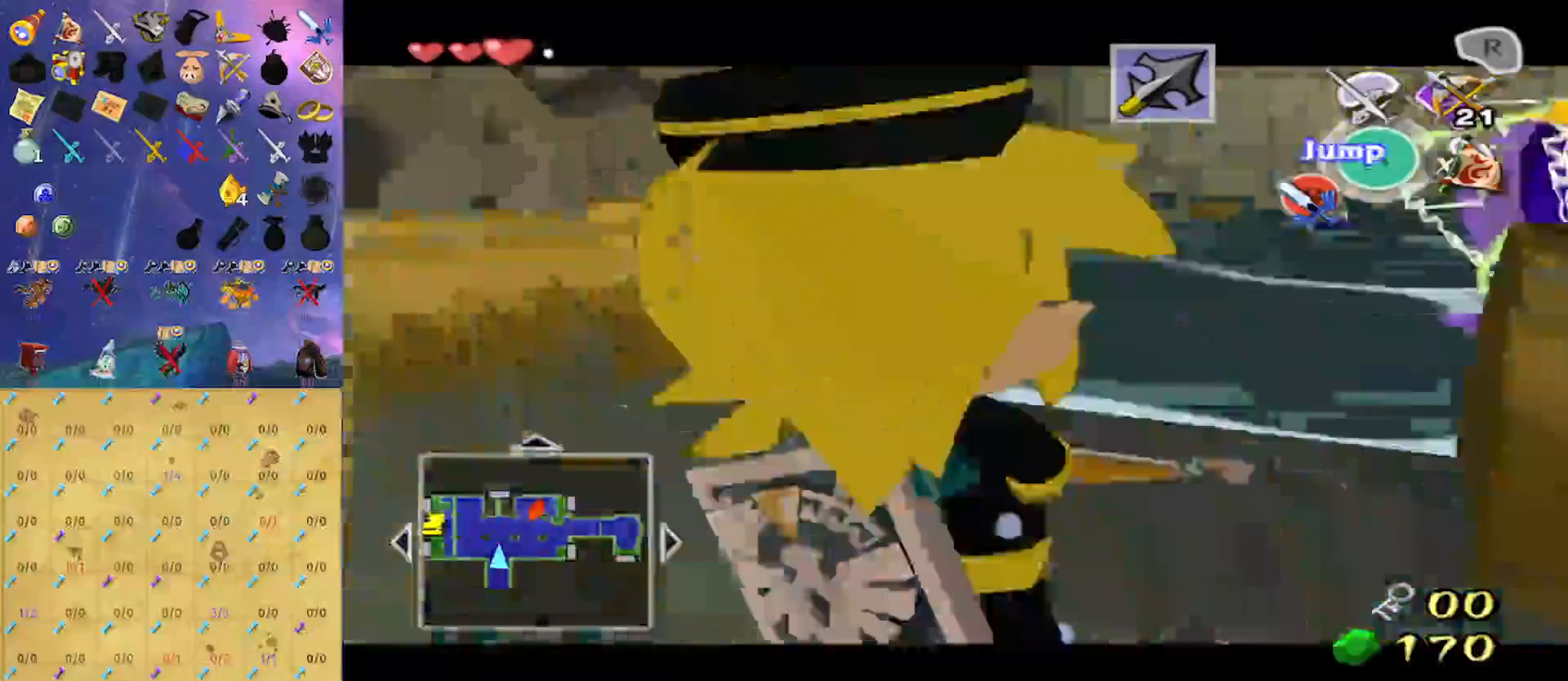
{"buttons": [], "left_stick": "down", "right_stick": "down", "events": [[67, "Z", "up"], [133, "Z", "down"], [133, "left_stick", "left"], [333, "Z", "up"], [400, "left_stick", "down-left"], [433, "L1", "up"], [500, "left_stick", "down"], [500, "right_stick", "down"]]}
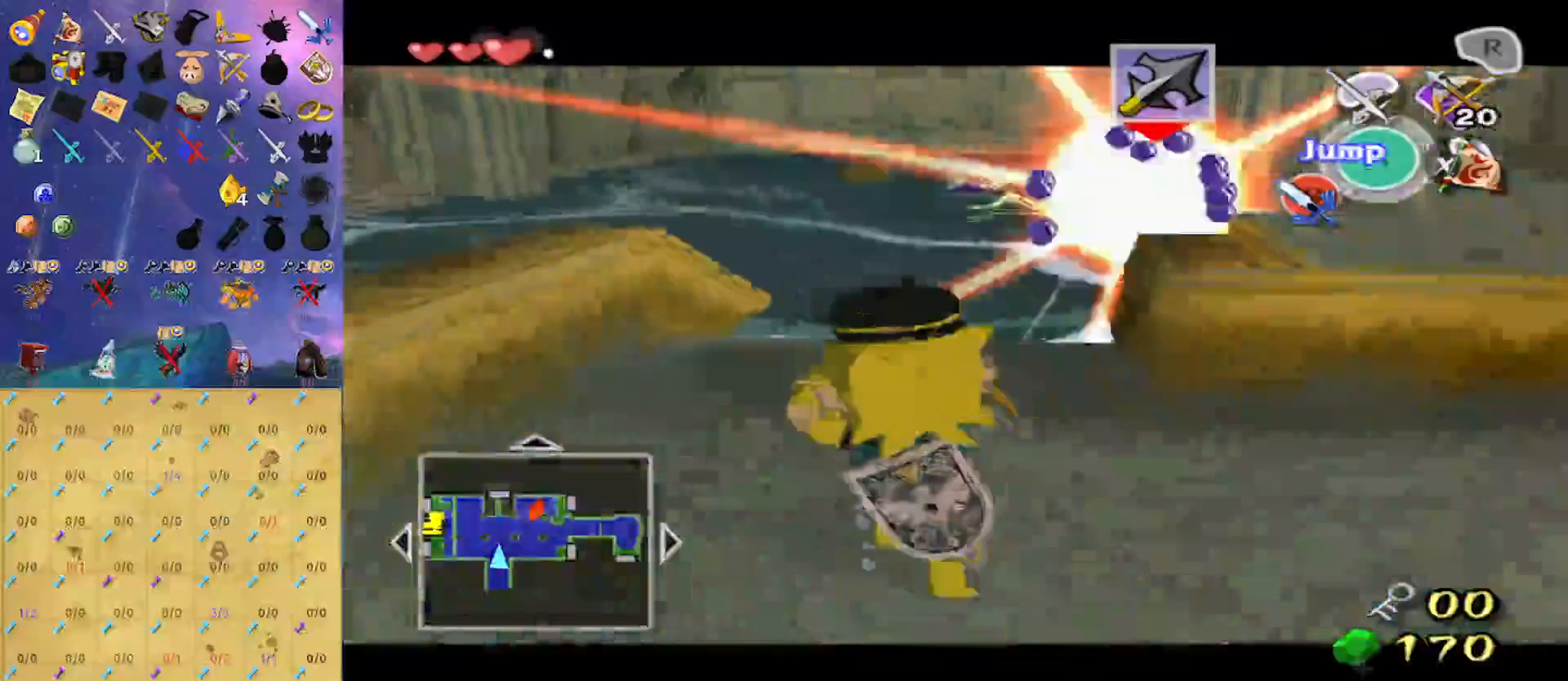
{"buttons": [], "left_stick": "down", "right_stick": "left", "events": [[333, "right_stick", "left"]]}
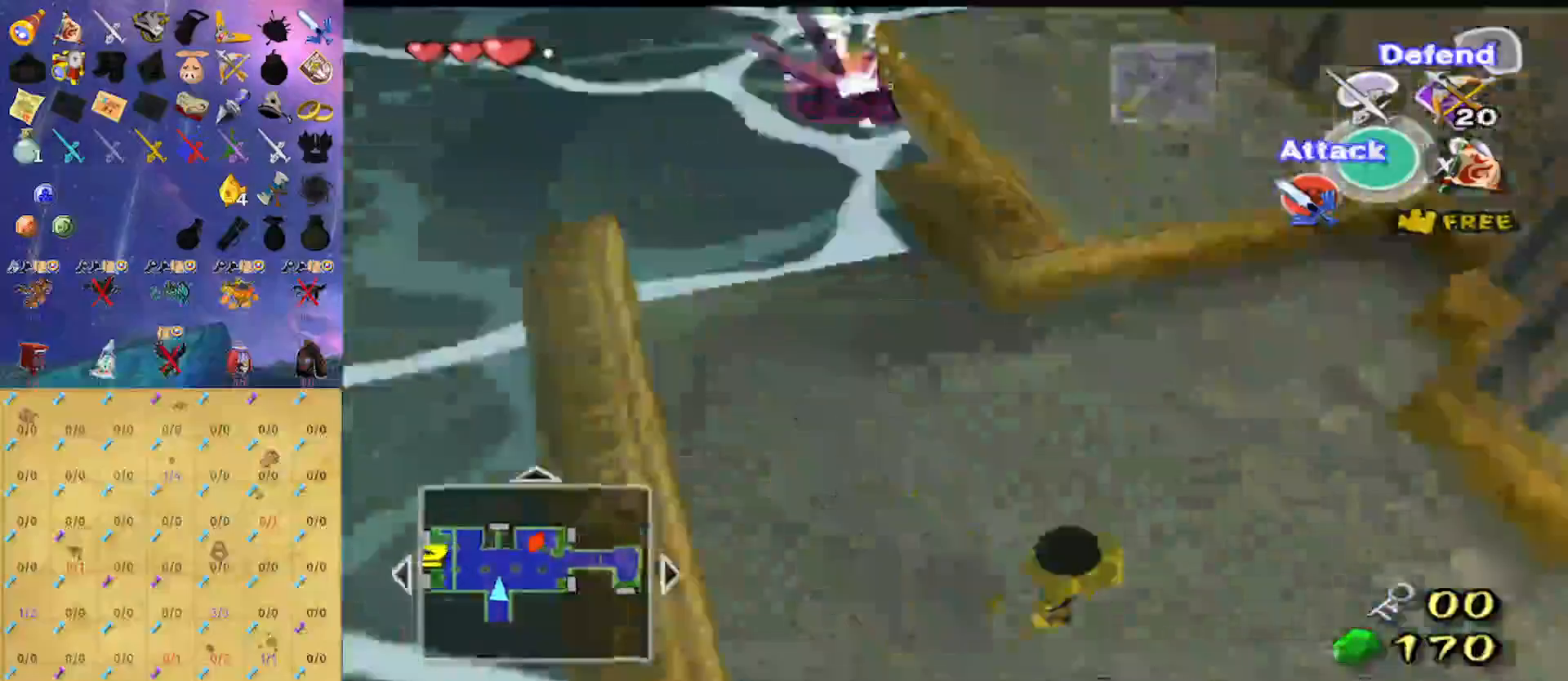
{"buttons": [], "left_stick": "up-right", "right_stick": "up-left", "events": [[133, "left_stick", "down-right"], [233, "left_stick", "right"], [300, "right_stick", "up-left"], [400, "left_stick", "up-right"]]}
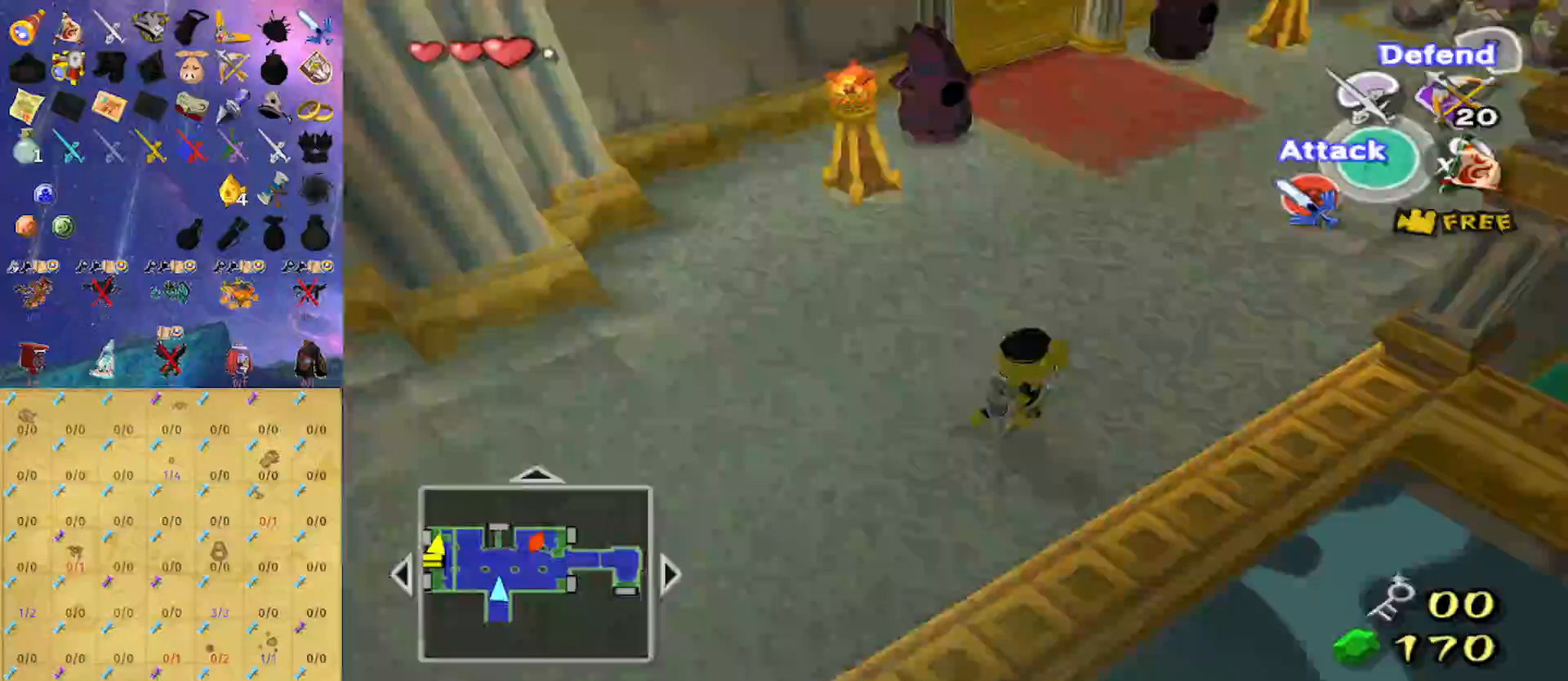
{"buttons": [], "left_stick": "up-right", "right_stick": "left", "events": [[33, "right_stick", "center"], [67, "left_stick", "up"], [200, "B", "down"], [333, "B", "up"], [367, "left_stick", "up-right"], [467, "right_stick", "left"]]}
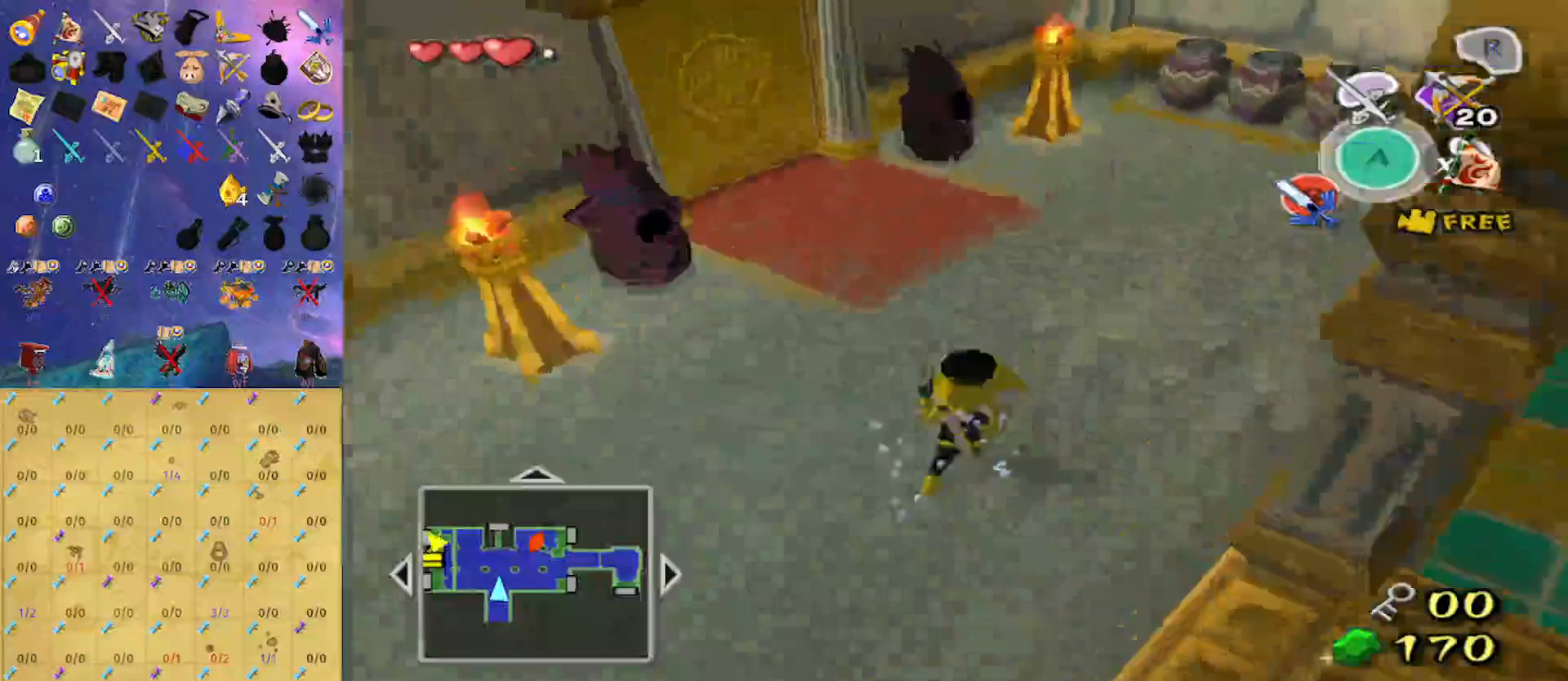
{"buttons": [], "left_stick": "up", "right_stick": "center", "events": [[133, "right_stick", "center"], [167, "left_stick", "up"], [200, "A", "down"], [367, "A", "up"]]}
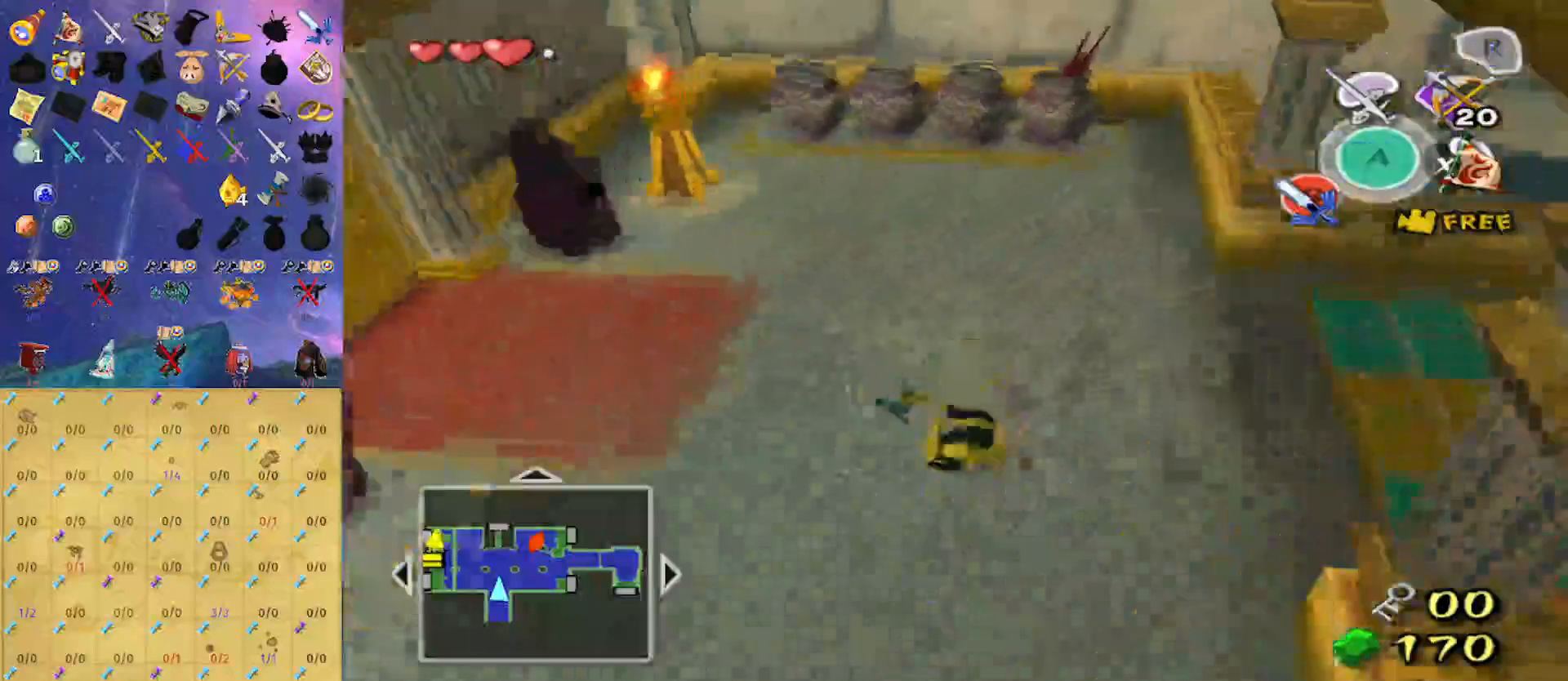
{"buttons": [], "left_stick": "up", "right_stick": "center", "events": []}
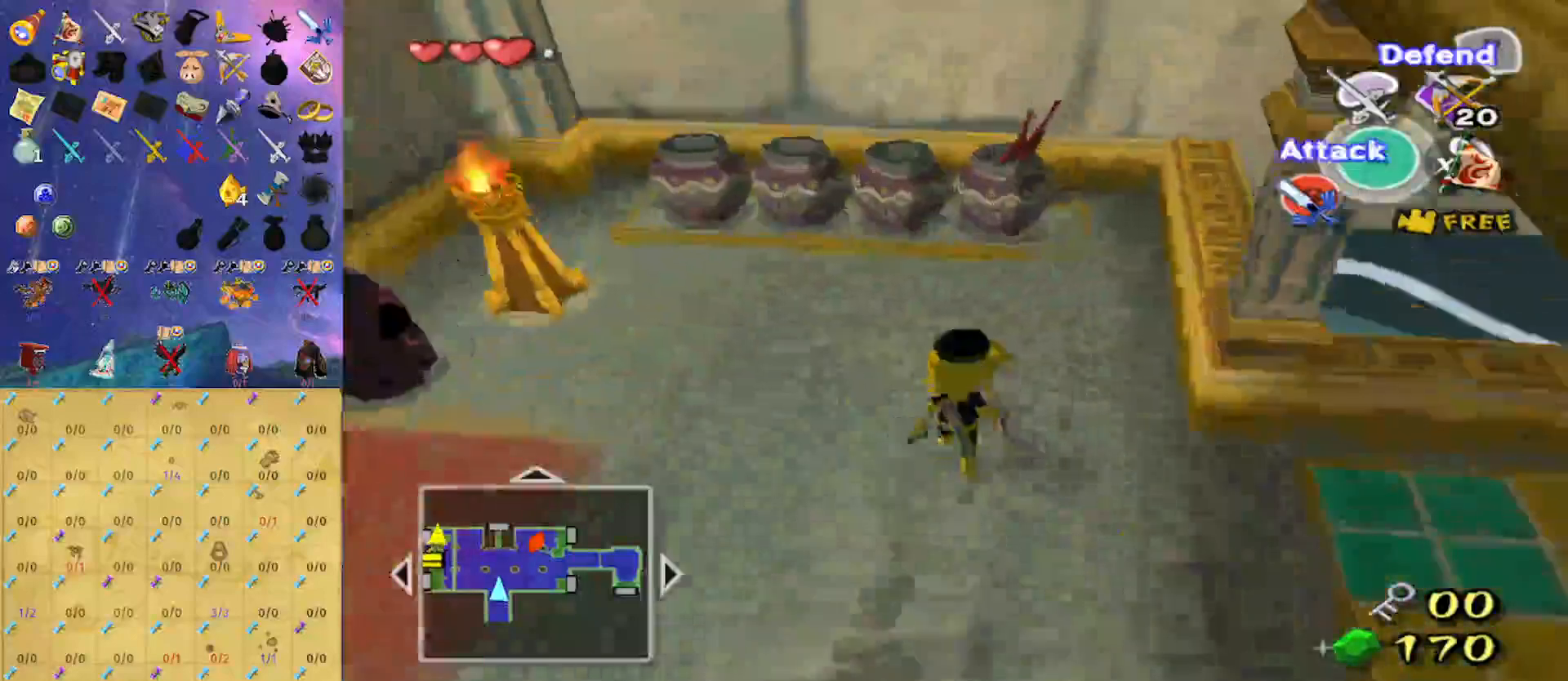
{"buttons": [], "left_stick": "up-right", "right_stick": "down", "events": [[133, "B", "down"], [233, "B", "up"], [367, "right_stick", "down"], [467, "left_stick", "up-right"]]}
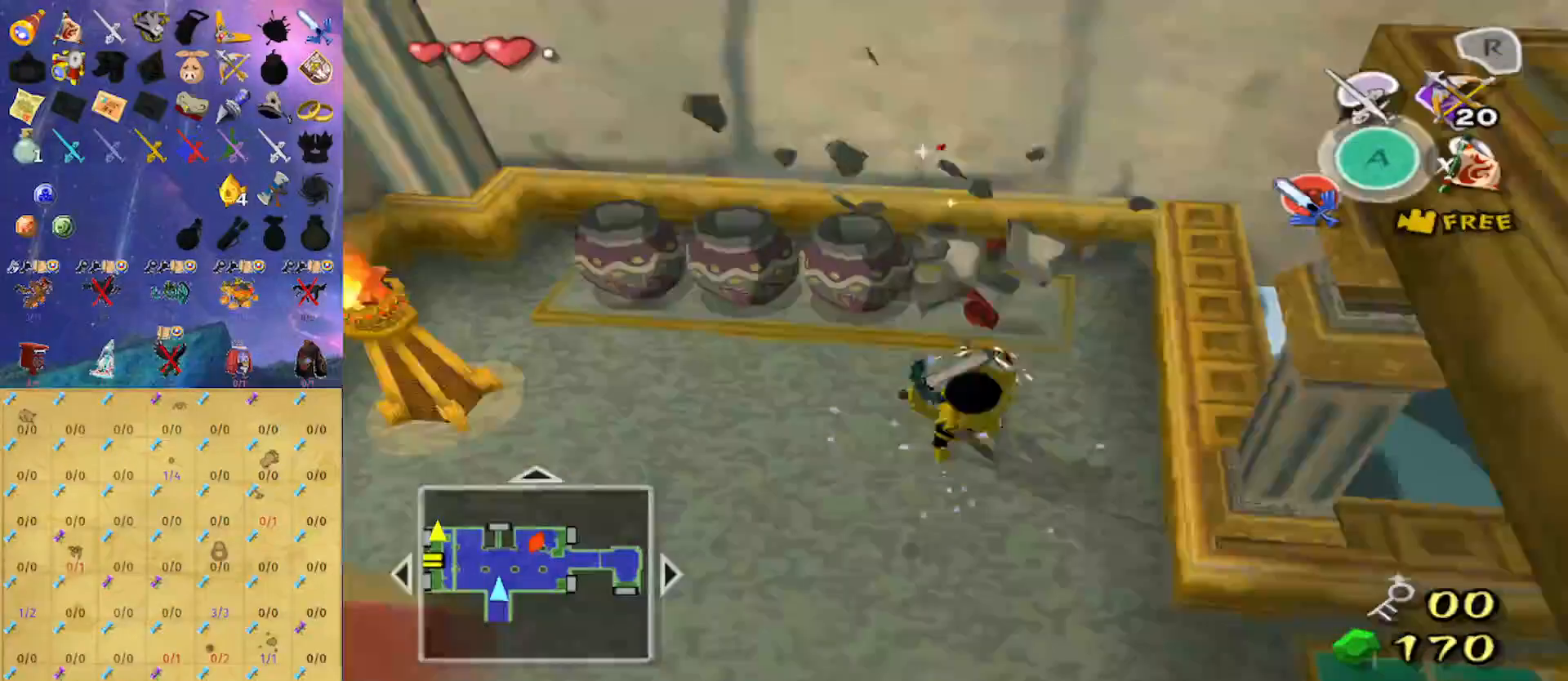
{"buttons": [], "left_stick": "up", "right_stick": "center", "events": [[67, "left_stick", "up"], [67, "right_stick", "center"]]}